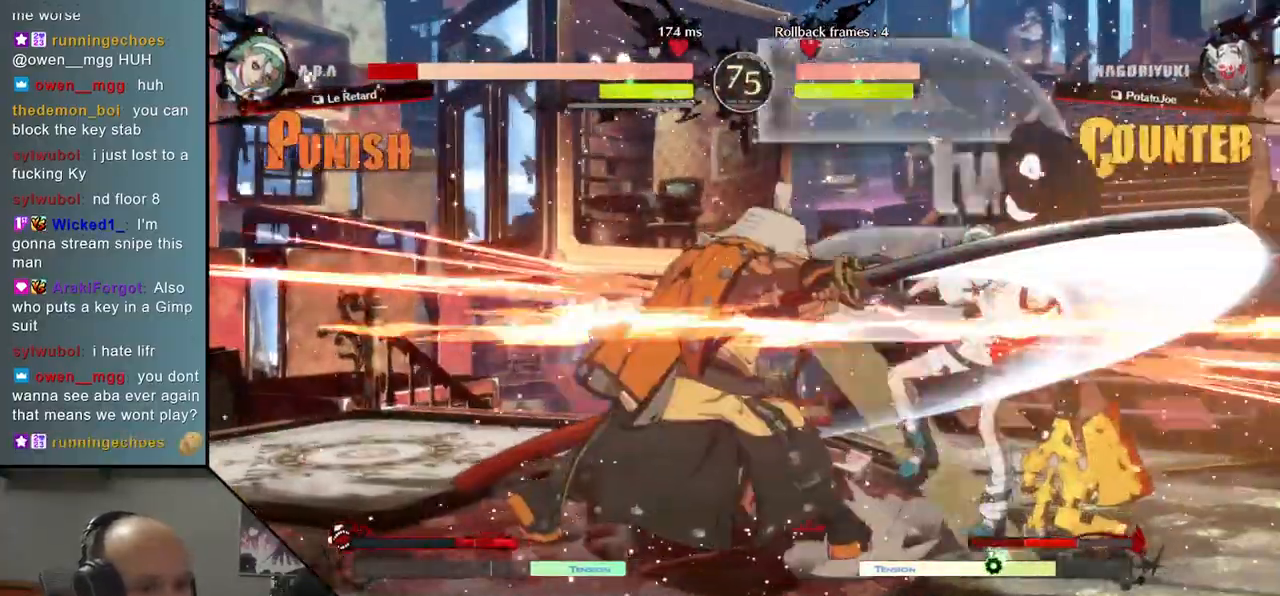
Gameplay with a controller (arcade stick); each line is a JSON object with the inputs held at the frame after it (dt_ms = milliseconds from this image to that frame). "events" lists button and stick changes between this image and that frame as [ms after this image, input, new state], when the widget could be followed in between. Not read: L3 R3.
{"dt_ms": 500, "buttons": [], "left_stick": "right", "events": [[17, "TRIANGLE", "up"], [133, "TRIANGLE", "down"], [217, "TRIANGLE", "up"], [300, "TRIANGLE", "down"], [400, "TRIANGLE", "up"], [467, "left_stick", "right"]]}
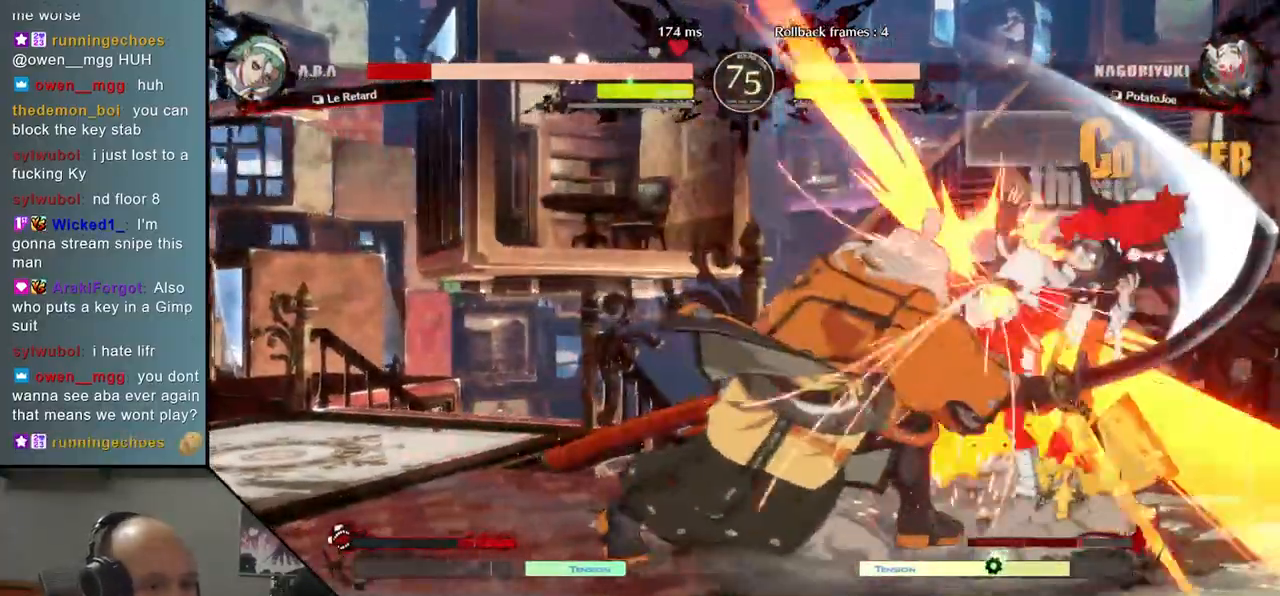
{"dt_ms": 500, "buttons": [], "left_stick": "right", "events": [[67, "R2", "down"], [67, "SQUARE", "down"], [100, "R1", "down"], [100, "TRIANGLE", "down"], [283, "R1", "up"], [283, "R2", "up"], [283, "SQUARE", "up"], [283, "TRIANGLE", "up"]]}
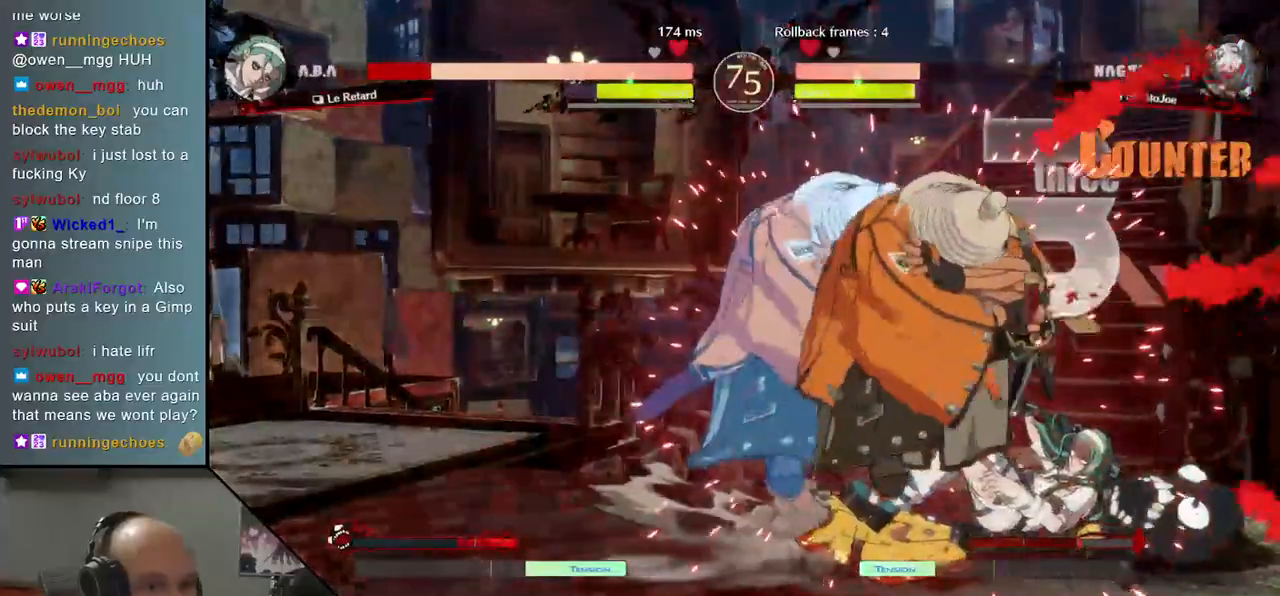
{"dt_ms": 500, "buttons": [], "left_stick": "center", "events": [[233, "left_stick", "center"]]}
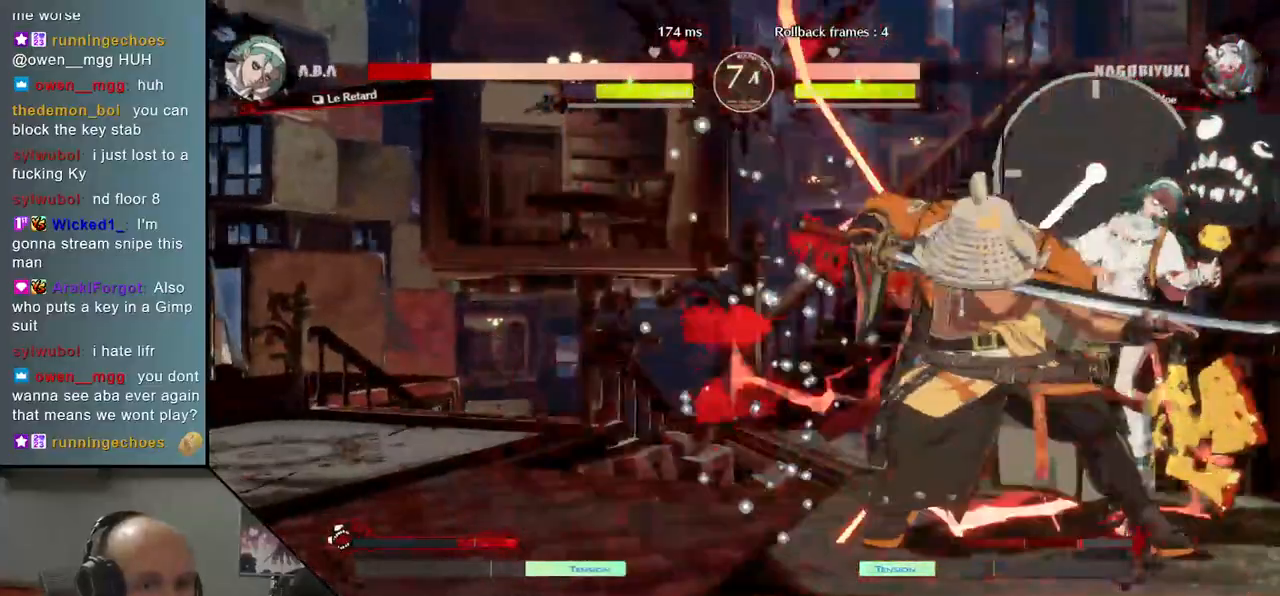
{"dt_ms": 500, "buttons": ["TRIANGLE"], "left_stick": "center", "events": [[450, "TRIANGLE", "down"]]}
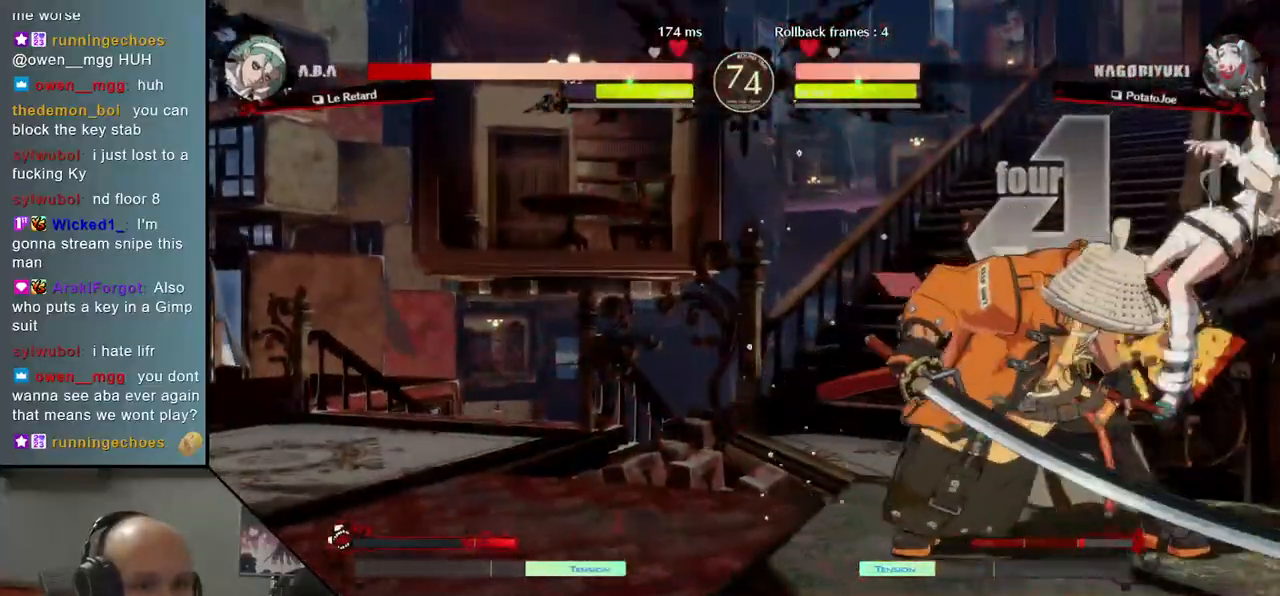
{"dt_ms": 500, "buttons": ["TRIANGLE"], "left_stick": "center", "events": [[50, "TRIANGLE", "up"], [183, "TRIANGLE", "down"], [267, "TRIANGLE", "up"], [400, "TRIANGLE", "down"]]}
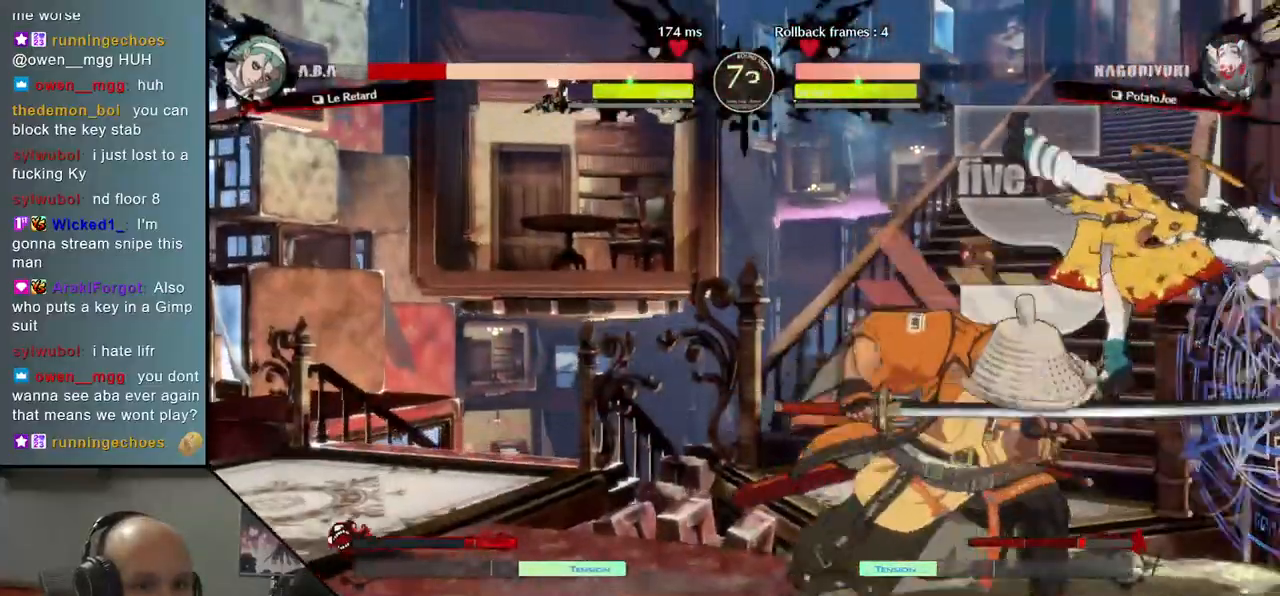
{"dt_ms": 500, "buttons": [], "left_stick": "center", "events": [[17, "TRIANGLE", "up"], [117, "TRIANGLE", "down"], [217, "TRIANGLE", "up"]]}
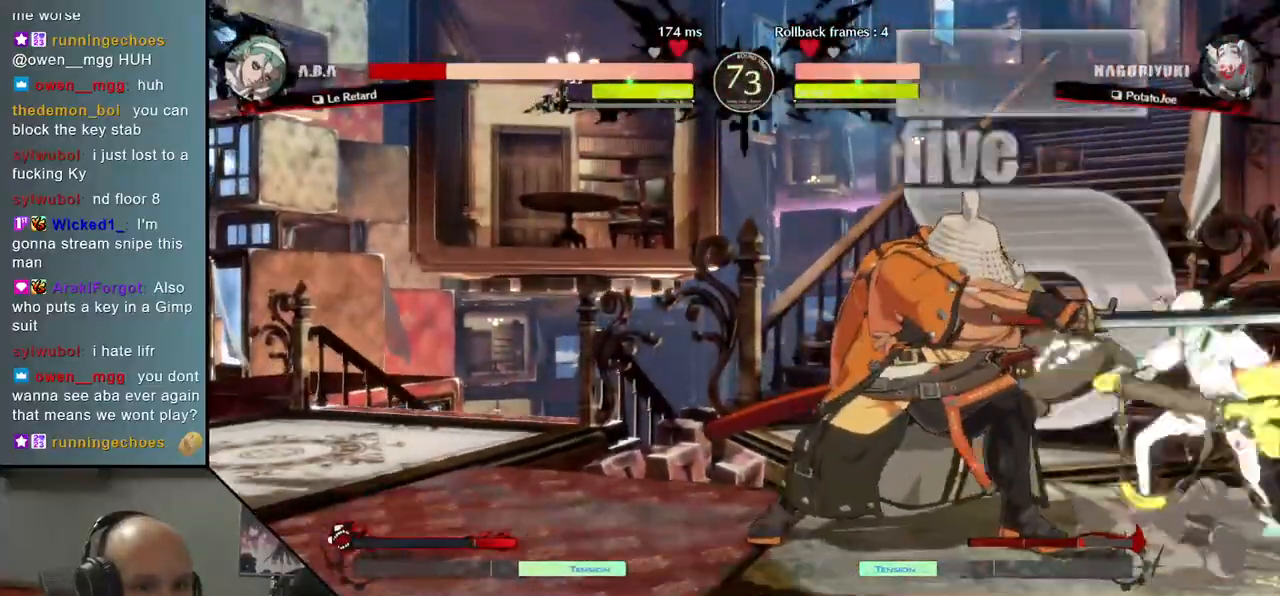
{"dt_ms": 500, "buttons": [], "left_stick": "right"}
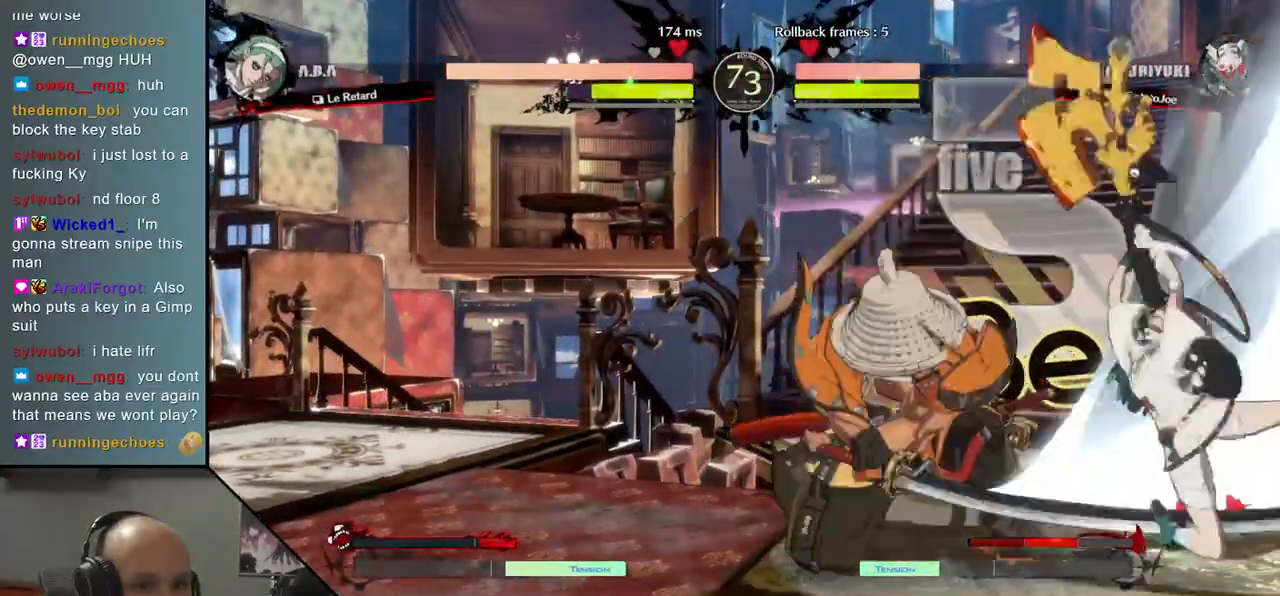
{"dt_ms": 500, "buttons": [], "left_stick": "center", "events": [[117, "left_stick", "center"]]}
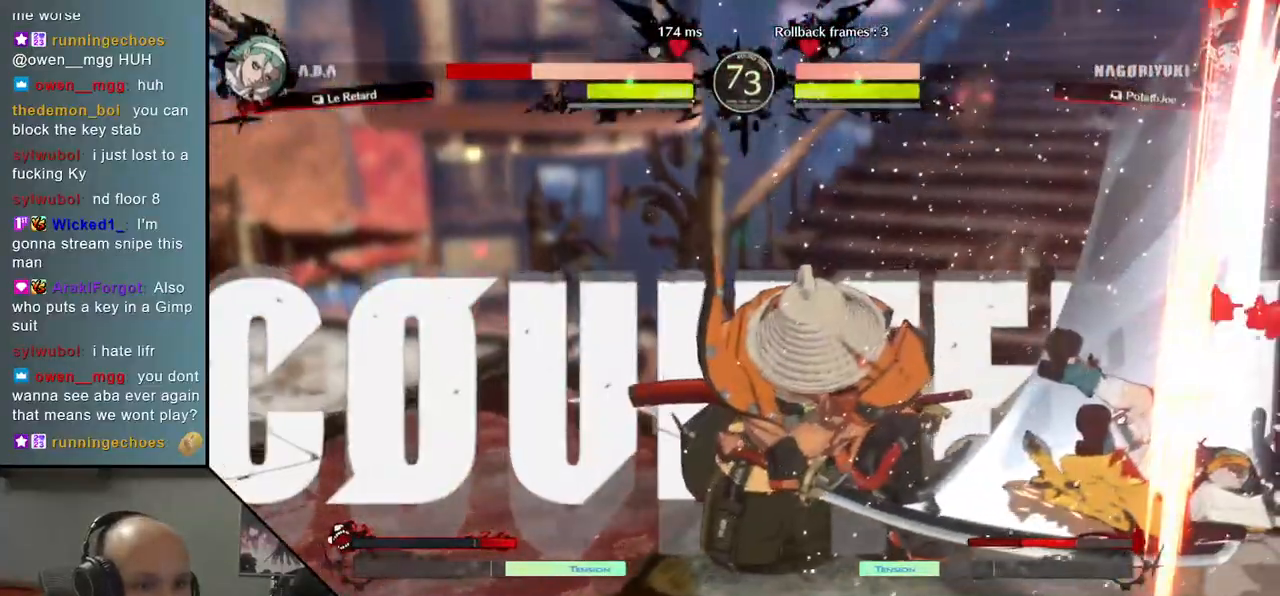
{"dt_ms": 500, "buttons": [], "left_stick": "center", "events": []}
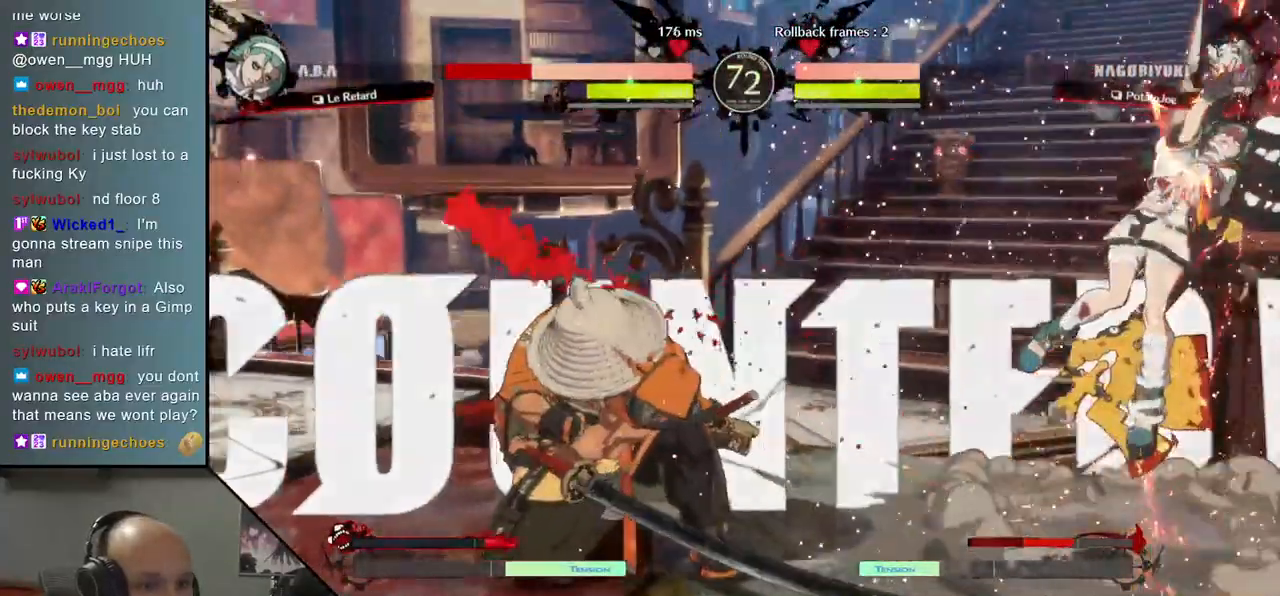
{"dt_ms": 500, "buttons": [], "left_stick": "center", "events": []}
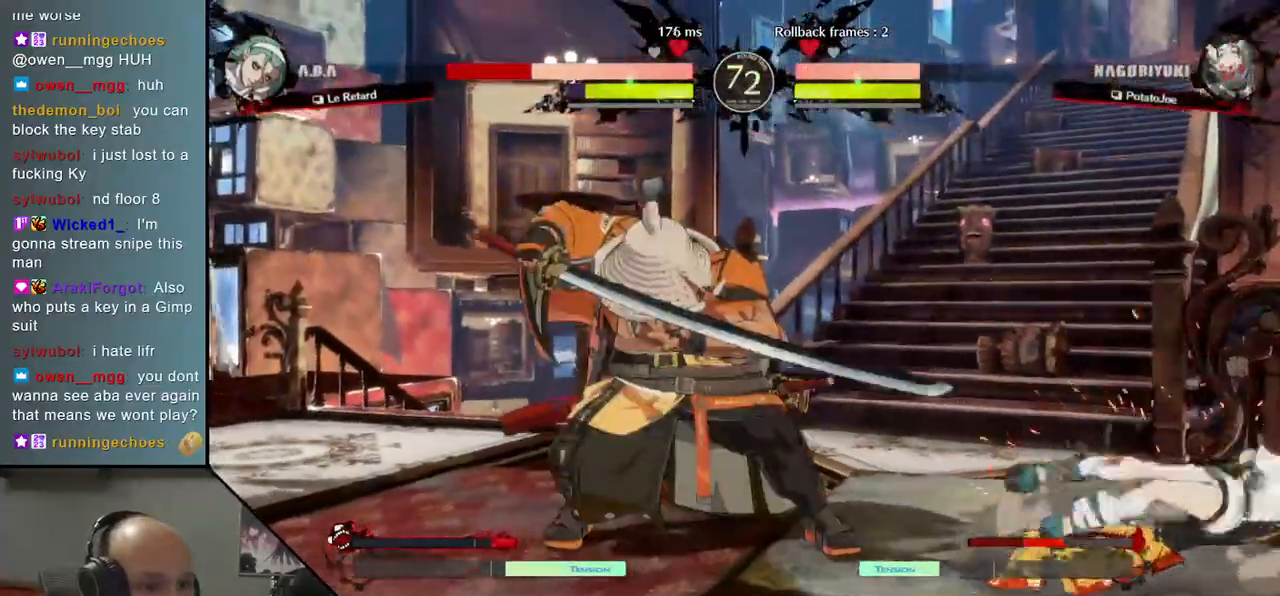
{"dt_ms": 500, "buttons": [], "left_stick": "center"}
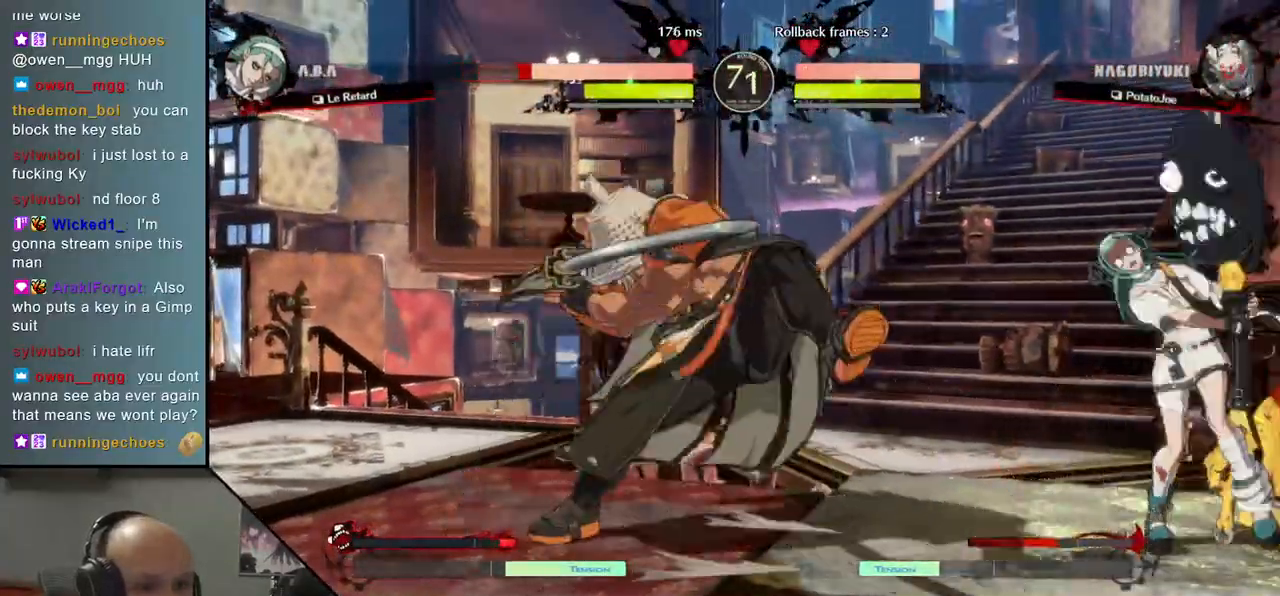
{"dt_ms": 500, "buttons": [], "left_stick": "left", "events": [[33, "left_stick", "down"], [117, "L2", "down"], [133, "L2", "up"], [300, "L2", "down"], [317, "L2", "up"], [433, "left_stick", "left"]]}
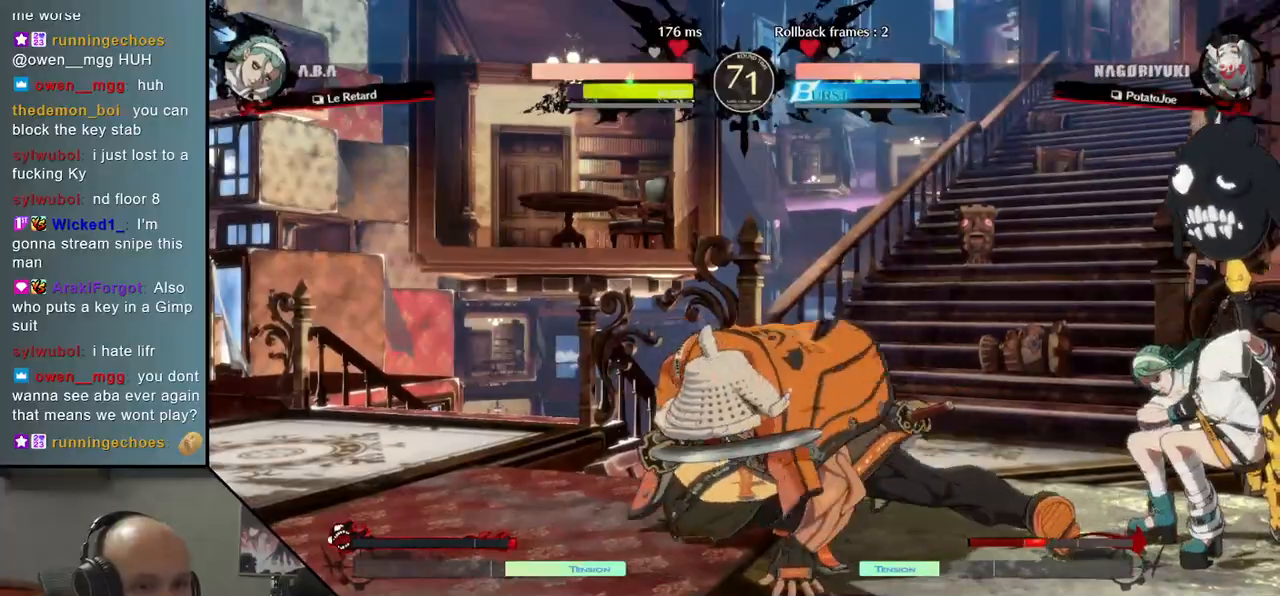
{"dt_ms": 500, "buttons": [], "left_stick": "left", "events": []}
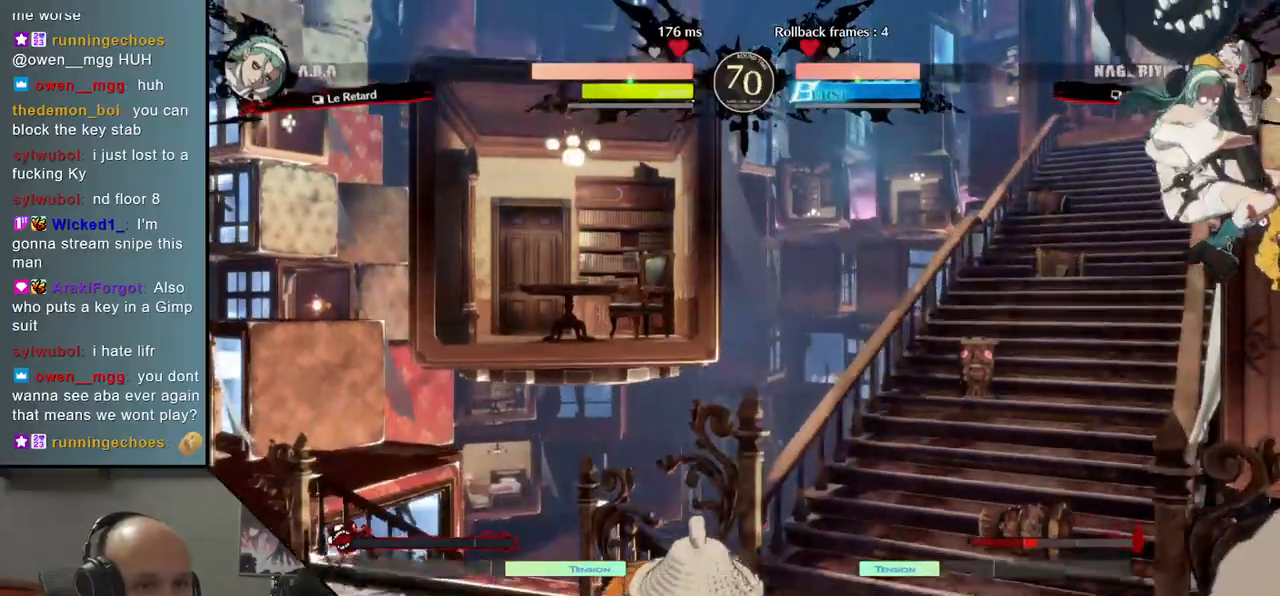
{"dt_ms": 1000, "buttons": [], "left_stick": "down-left"}
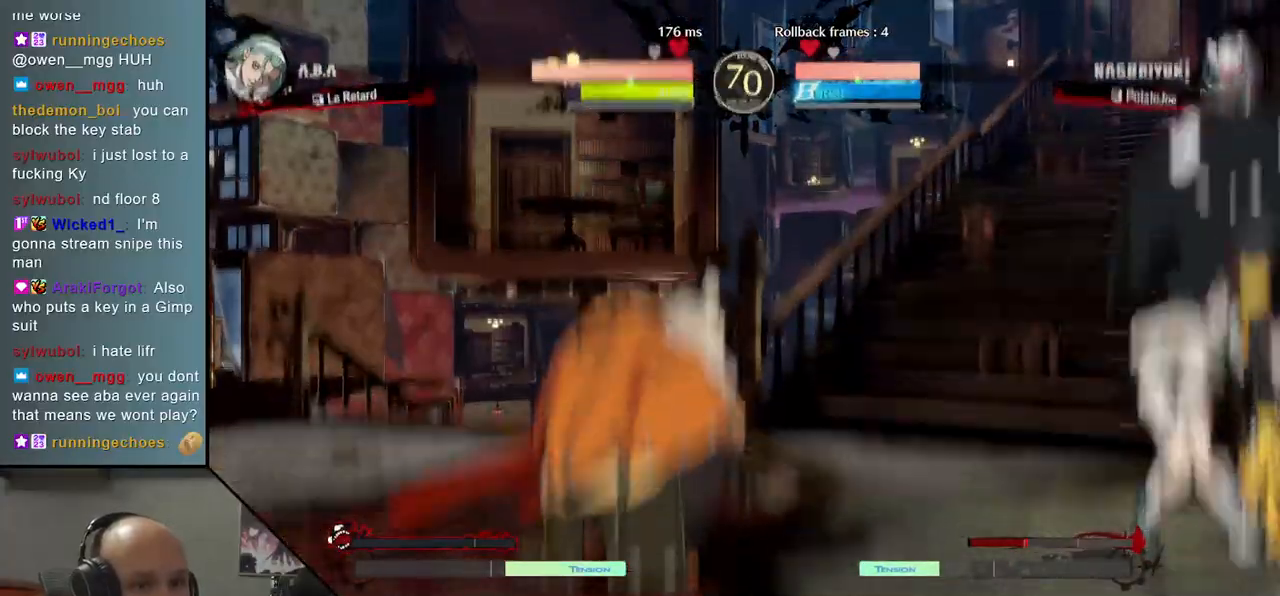
{"dt_ms": 500, "buttons": [], "left_stick": "down-left", "events": []}
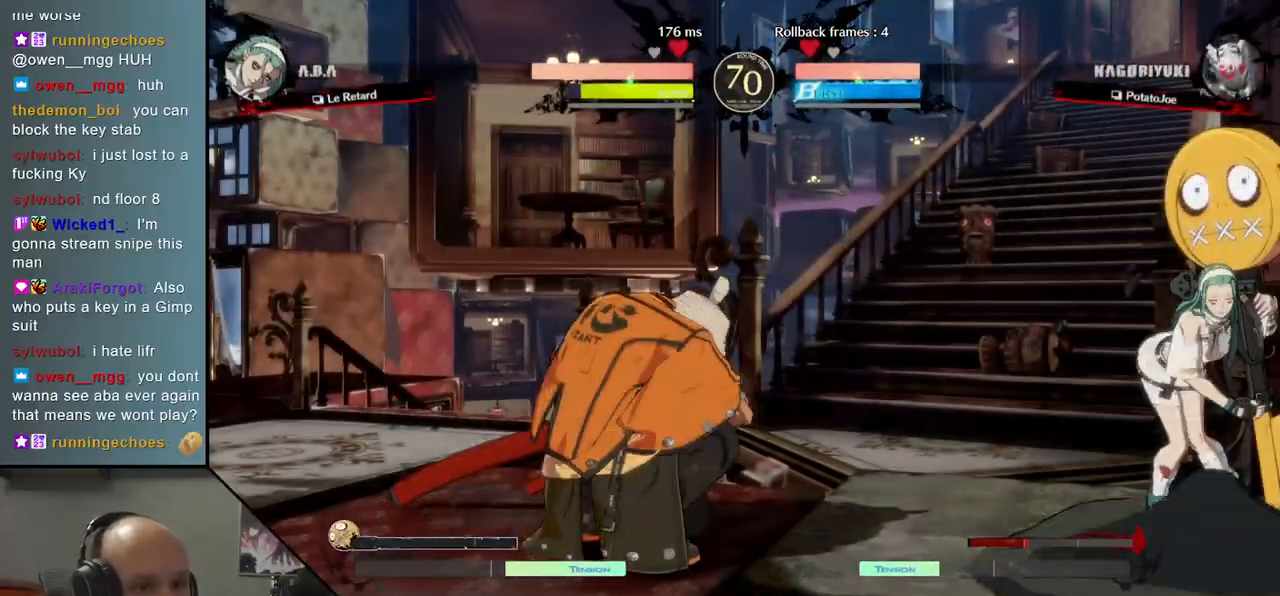
{"dt_ms": 1000, "buttons": ["R2"], "left_stick": "left"}
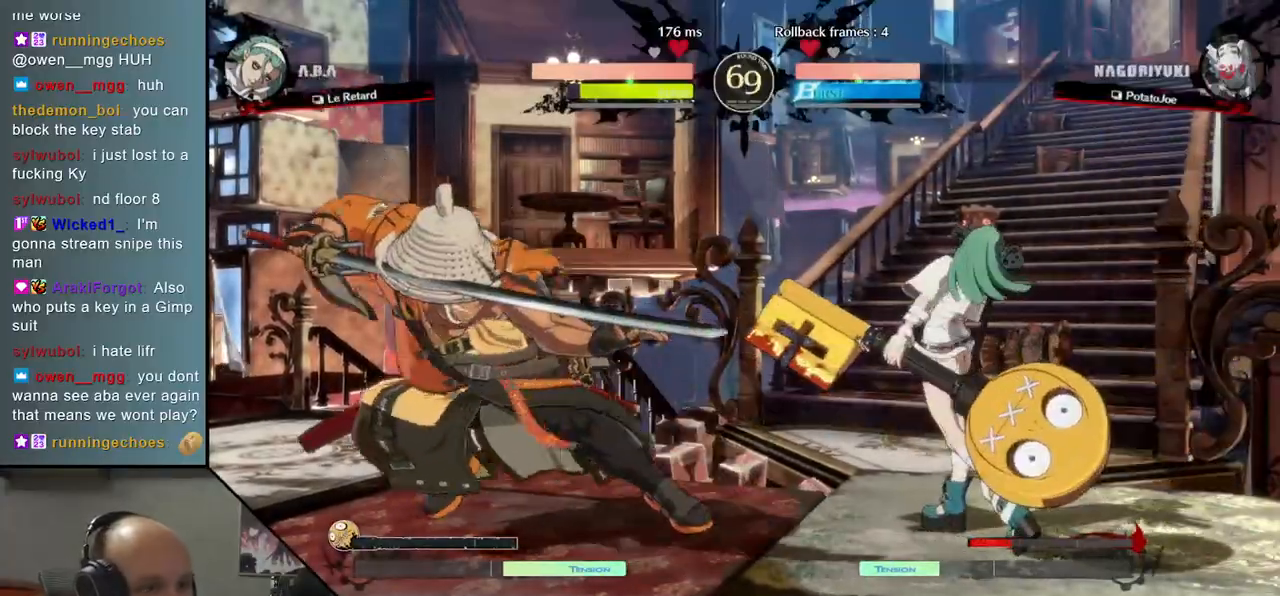
{"dt_ms": 500, "buttons": [], "left_stick": "center", "events": [[50, "R2", "up"], [350, "TRIANGLE", "down"], [350, "left_stick", "center"], [433, "TRIANGLE", "up"]]}
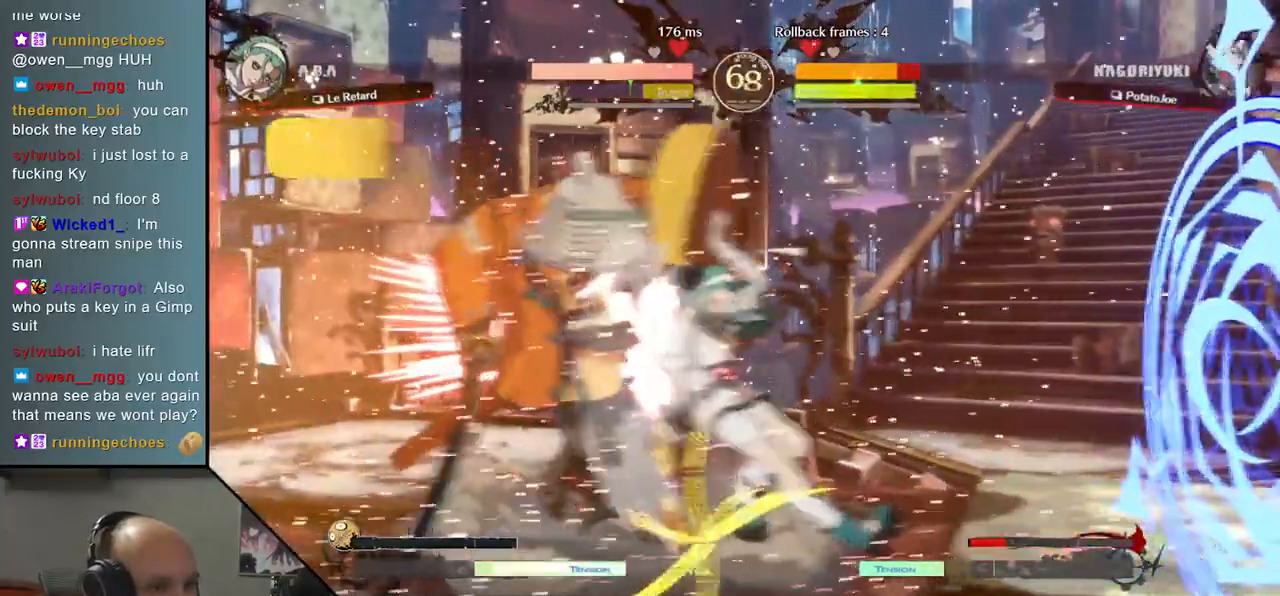
{"dt_ms": 500, "buttons": [], "left_stick": "left", "events": [[33, "TRIANGLE", "down"], [100, "TRIANGLE", "up"], [233, "left_stick", "left"]]}
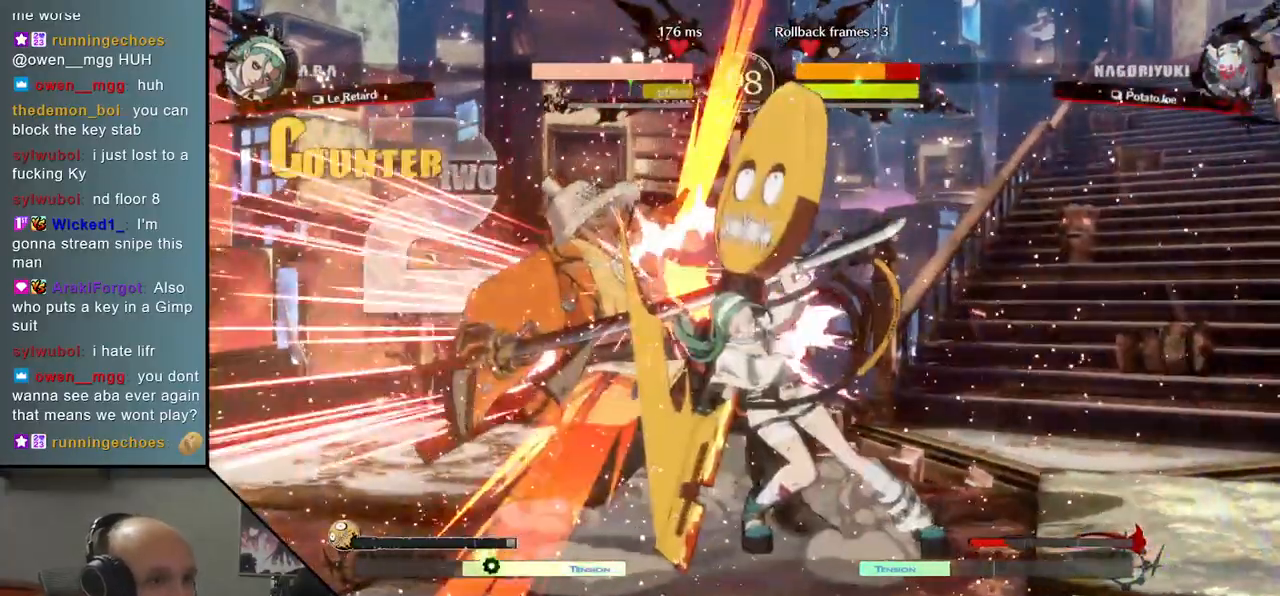
{"dt_ms": 500, "buttons": [], "left_stick": "left", "events": []}
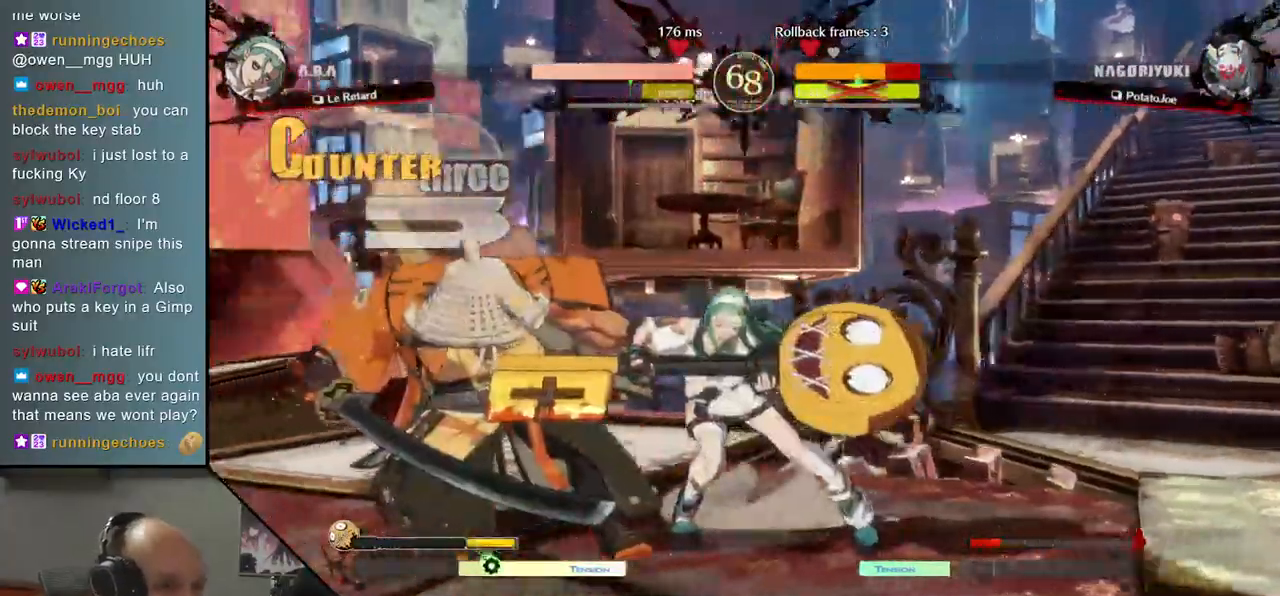
{"dt_ms": 500, "buttons": [], "left_stick": "left"}
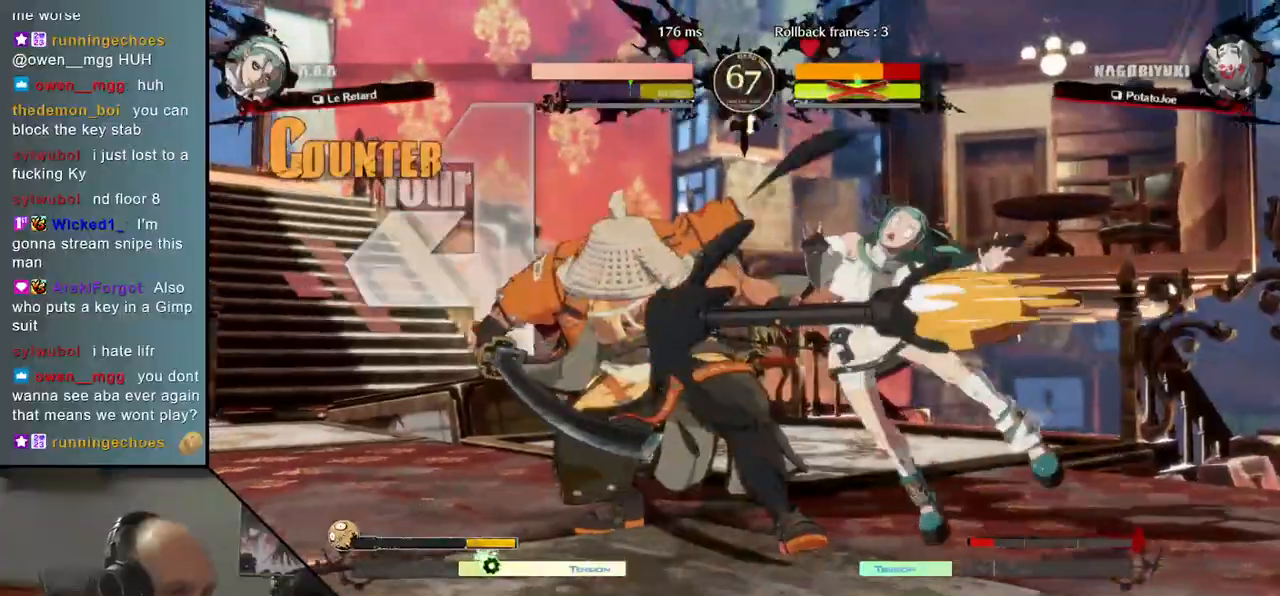
{"dt_ms": 500, "buttons": [], "left_stick": "left", "events": []}
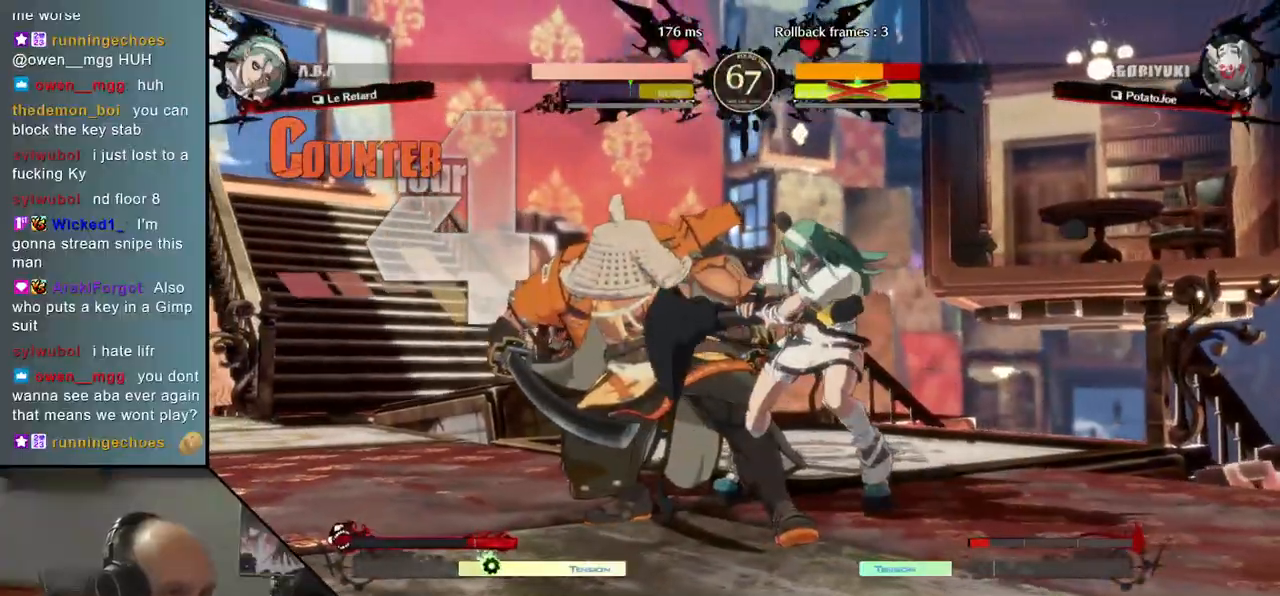
{"dt_ms": 500, "buttons": [], "left_stick": "left", "events": []}
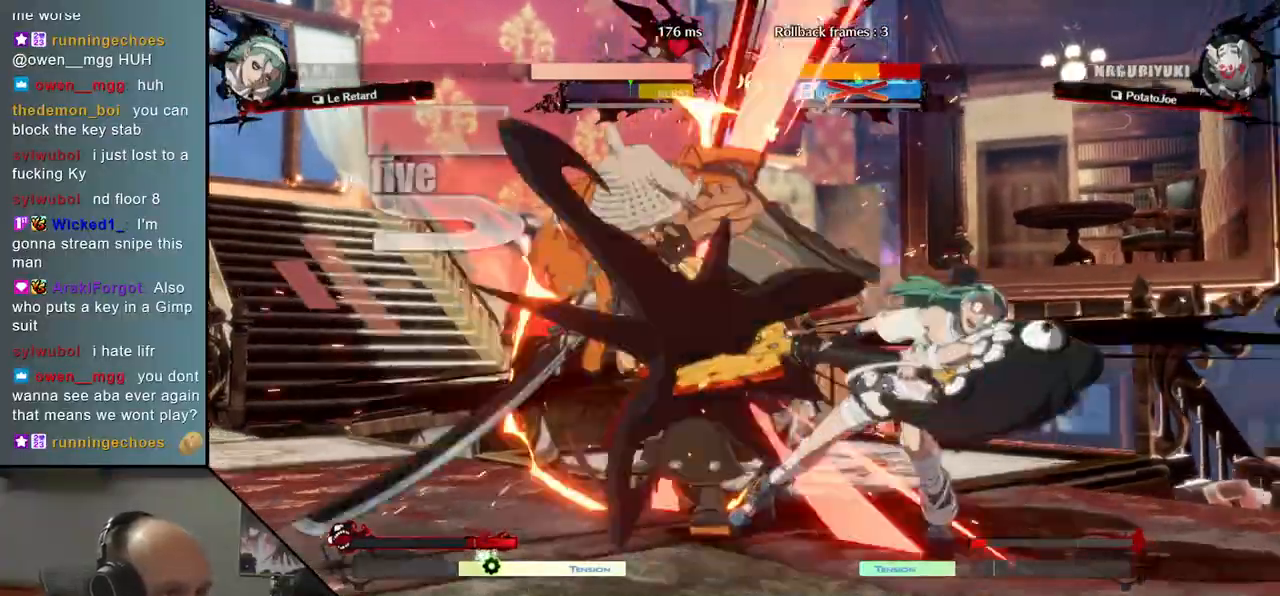
{"dt_ms": 500, "buttons": [], "left_stick": "left", "events": []}
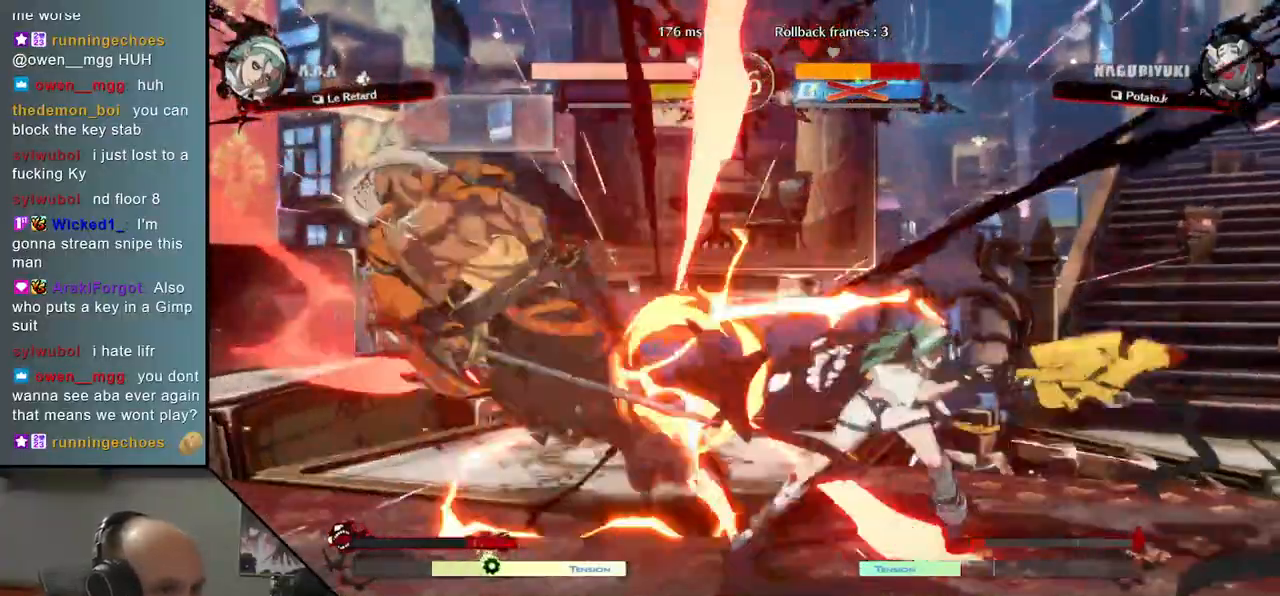
{"dt_ms": 500, "buttons": [], "left_stick": "left", "events": []}
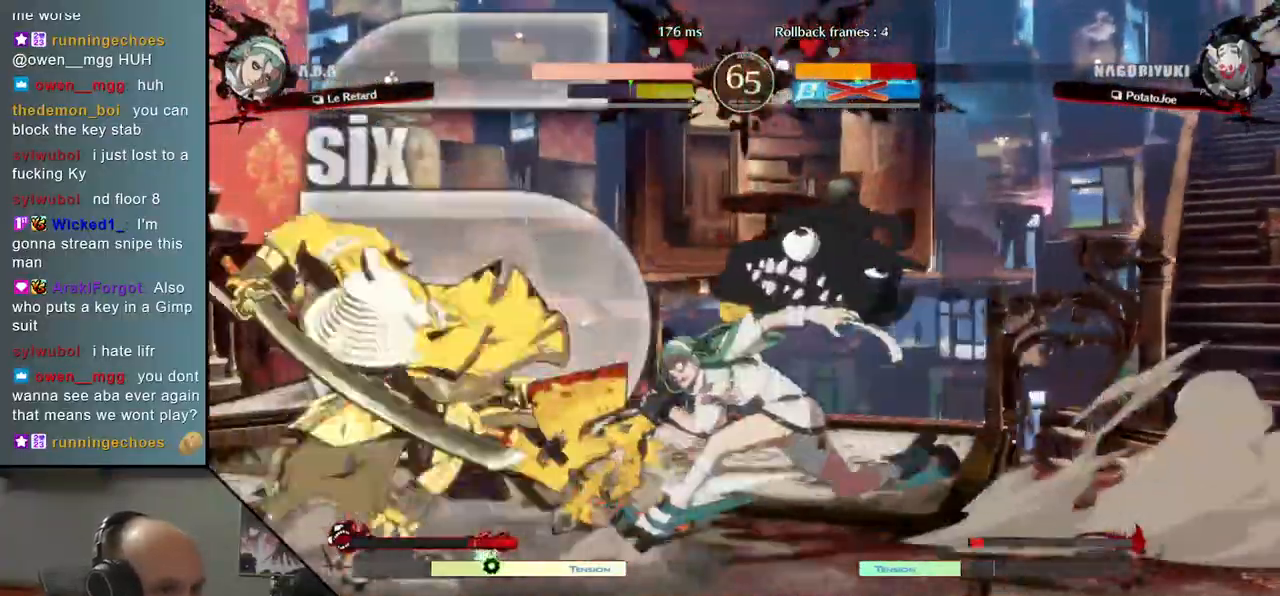
{"dt_ms": 500, "buttons": ["R1"], "left_stick": "left", "events": [[367, "L1", "down"], [400, "R1", "down"], [483, "L1", "up"]]}
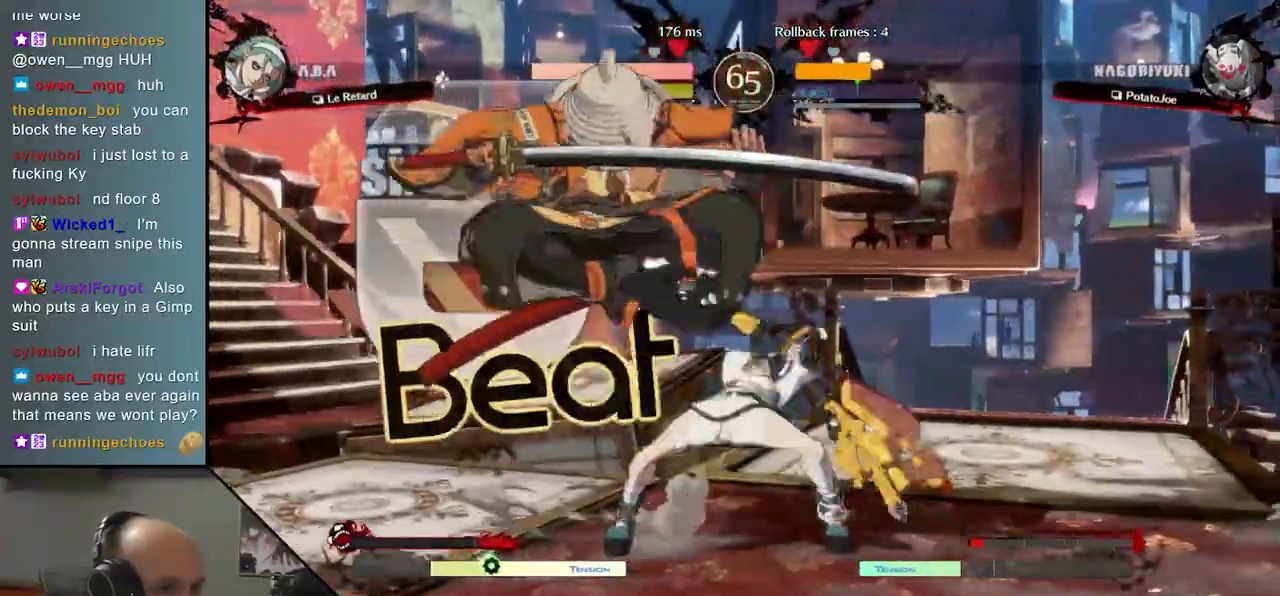
{"dt_ms": 500, "buttons": [], "left_stick": "center", "events": [[17, "R1", "up"], [200, "left_stick", "center"]]}